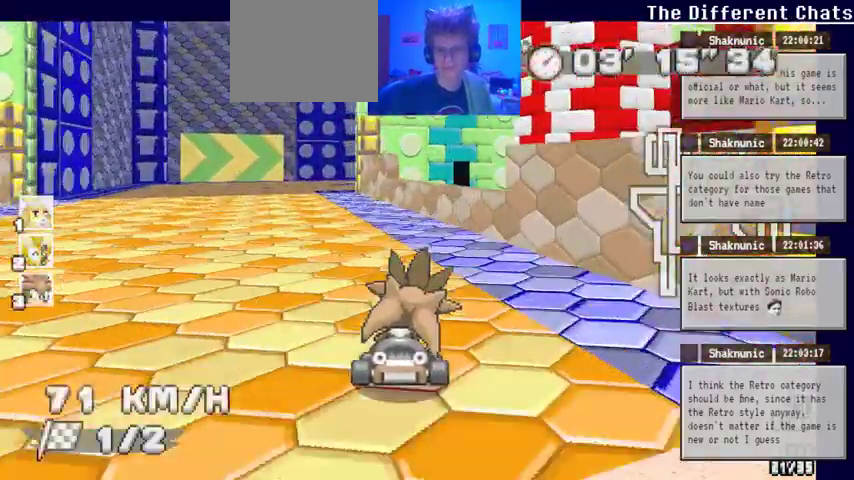
Gameplay with a controller (Xbox layout); each line is a JSON object with the inputs held at the frame after it (dt_ms = milliseconds from this image to that frame). "events" lists button and stick changes between this image and that frame as [ms after this image, input, new state], when the widget could be followed in between. Not read: DPAD_RIGHT DPAD_UP HOME L1 L2 L3 R1 R2 R3.
{"dt_ms": 1000, "buttons": ["A"], "left_stick": "right", "right_stick": "center", "events": [[133, "left_stick", "left"], [467, "left_stick", "center"], [567, "left_stick", "right"]]}
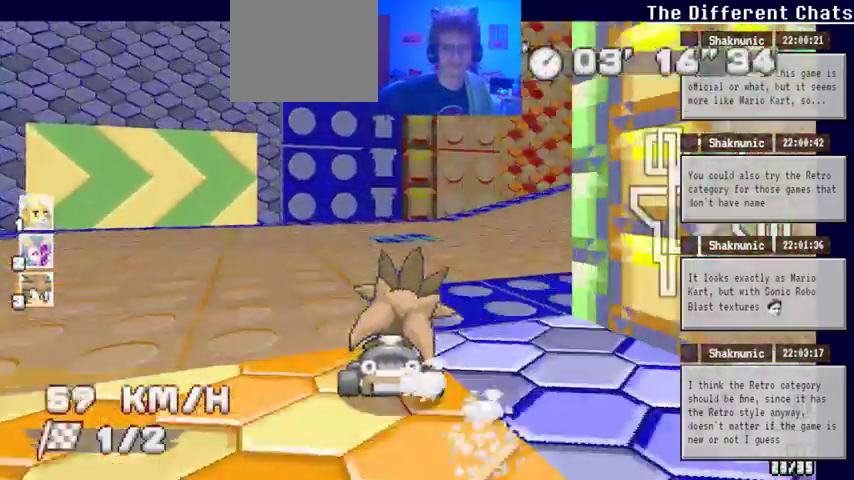
{"dt_ms": 500, "buttons": ["A"], "left_stick": "up-right", "right_stick": "center", "events": [[500, "left_stick", "up-right"]]}
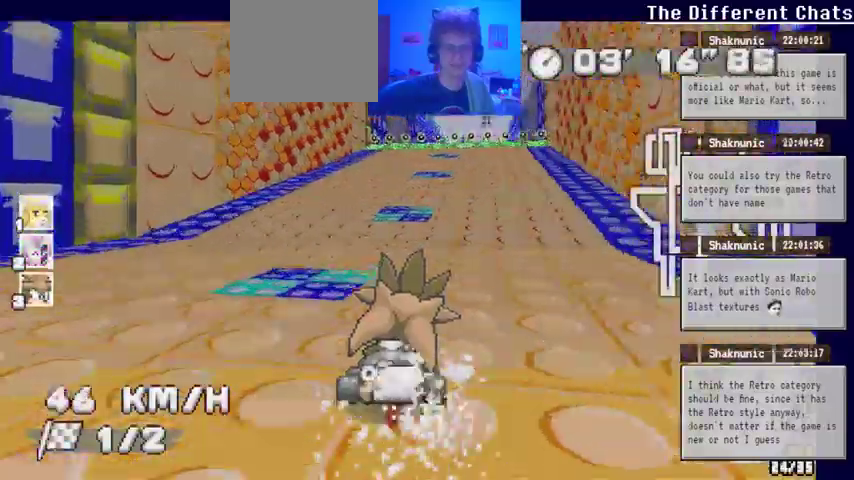
{"dt_ms": 500, "buttons": ["A"], "left_stick": "center", "right_stick": "center", "events": [[267, "left_stick", "center"]]}
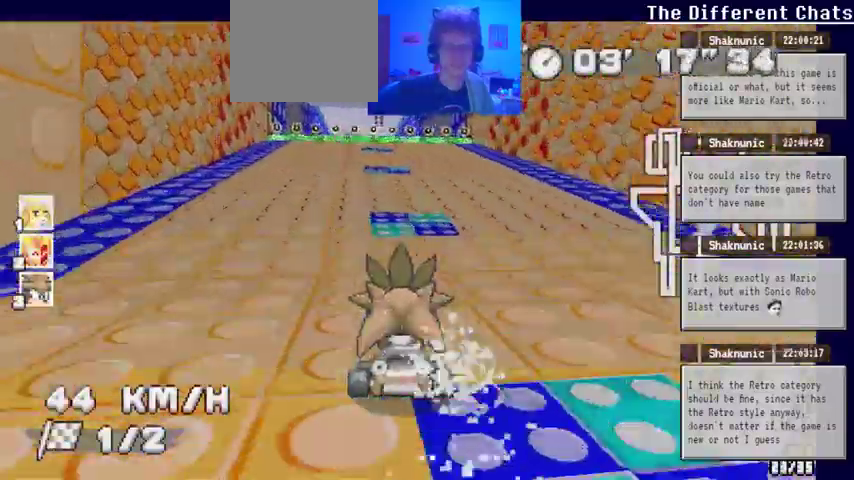
{"dt_ms": 1000, "buttons": ["A"], "left_stick": "center", "right_stick": "center", "events": [[567, "left_stick", "left"], [933, "left_stick", "center"]]}
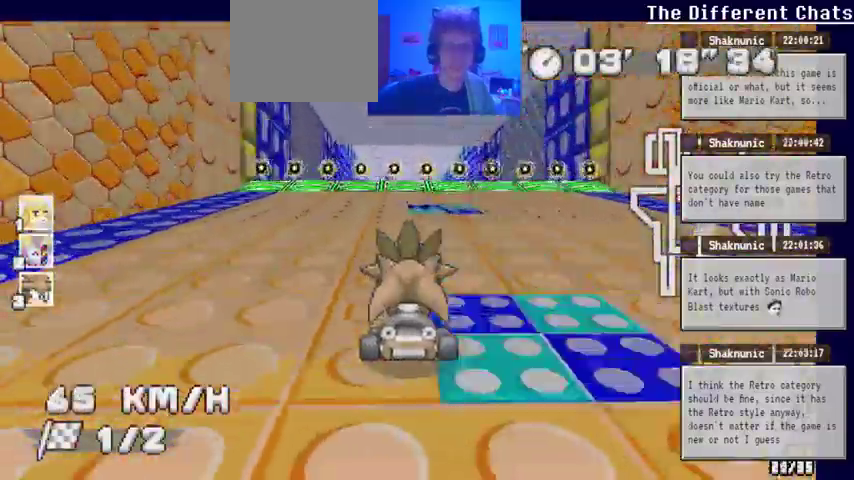
{"dt_ms": 500, "buttons": ["A"], "left_stick": "center", "right_stick": "center"}
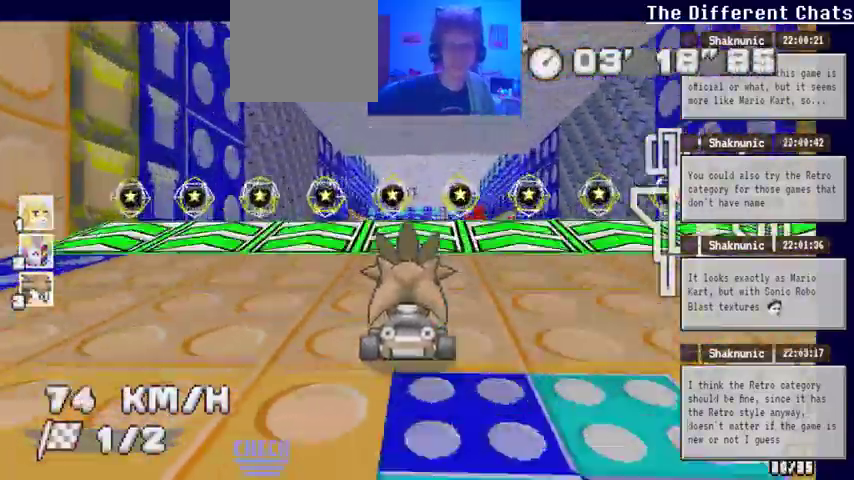
{"dt_ms": 1000, "buttons": ["A"], "left_stick": "center", "right_stick": "center"}
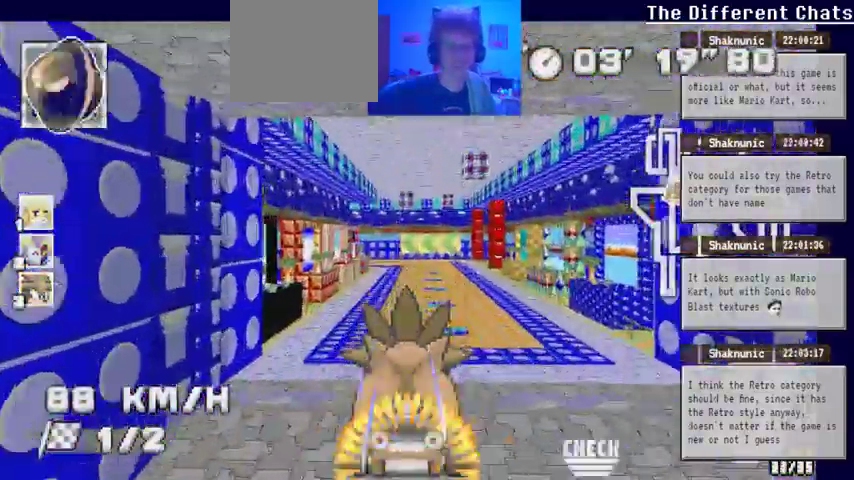
{"dt_ms": 500, "buttons": ["A"], "left_stick": "center", "right_stick": "center"}
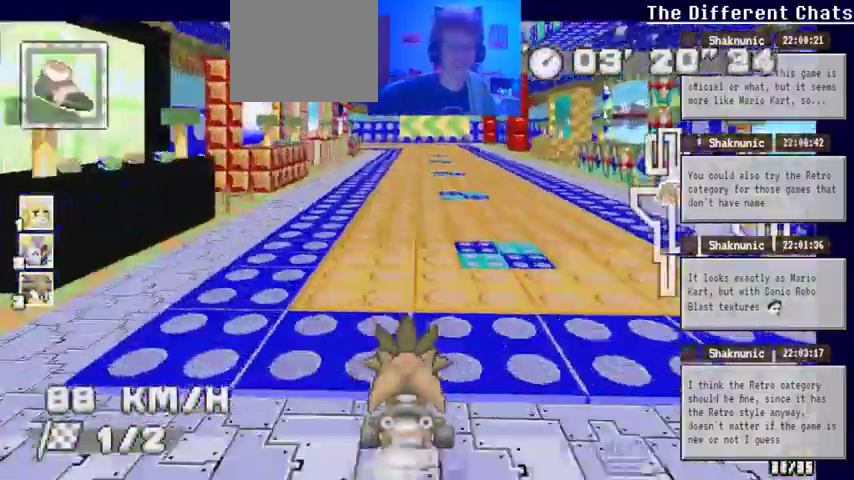
{"dt_ms": 500, "buttons": ["A"], "left_stick": "center", "right_stick": "center"}